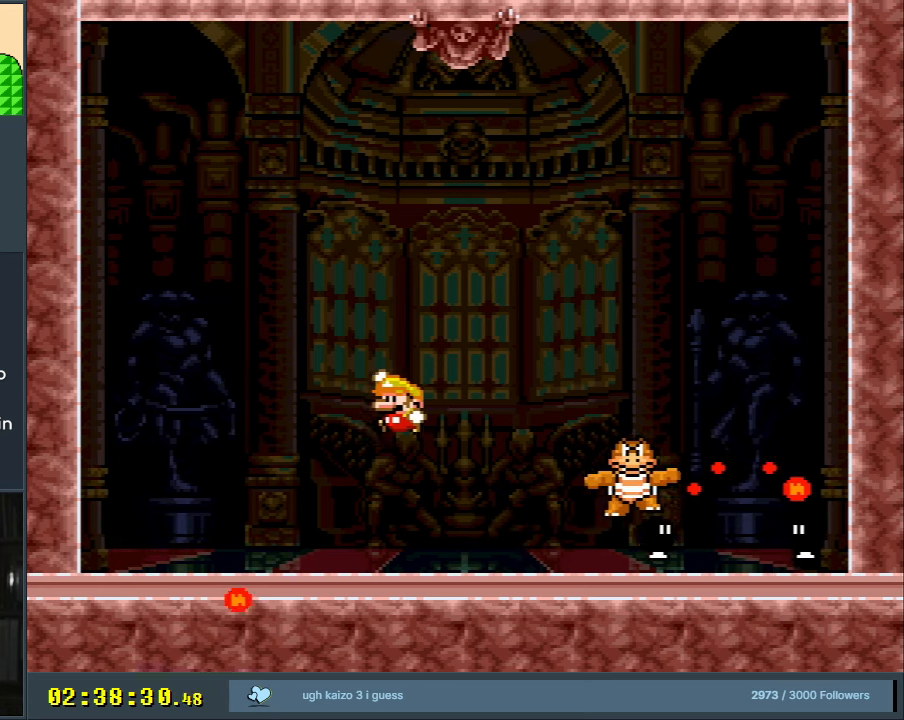
Gameplay with a controller (Nintendo layout); each line is a JSON object with the inputs held at the frame after it. "events" lists button and stick changes between this image and that frame as [ms after this image, input, new state], when the widget could be followed in between. Not read: L3 R3.
{"buttons": ["Y", "DPAD_UP", "DPAD_LEFT"], "events": [[83, "DPAD_RIGHT", "down"], [167, "DPAD_RIGHT", "up"], [200, "DPAD_LEFT", "down"], [217, "B", "up"], [500, "DPAD_UP", "down"]]}
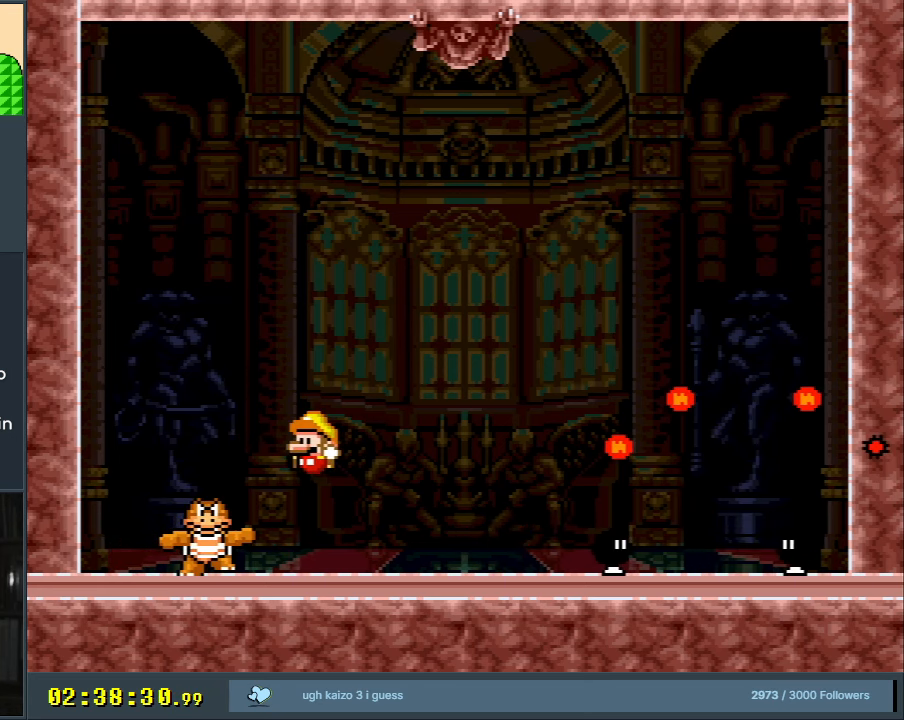
{"buttons": ["Y", "DPAD_LEFT"], "events": [[17, "DPAD_DOWN", "down"], [17, "DPAD_LEFT", "up"], [17, "DPAD_UP", "up"], [50, "DPAD_RIGHT", "down"], [150, "B", "down"], [150, "DPAD_DOWN", "up"], [317, "B", "up"], [350, "DPAD_RIGHT", "up"], [367, "DPAD_LEFT", "down"]]}
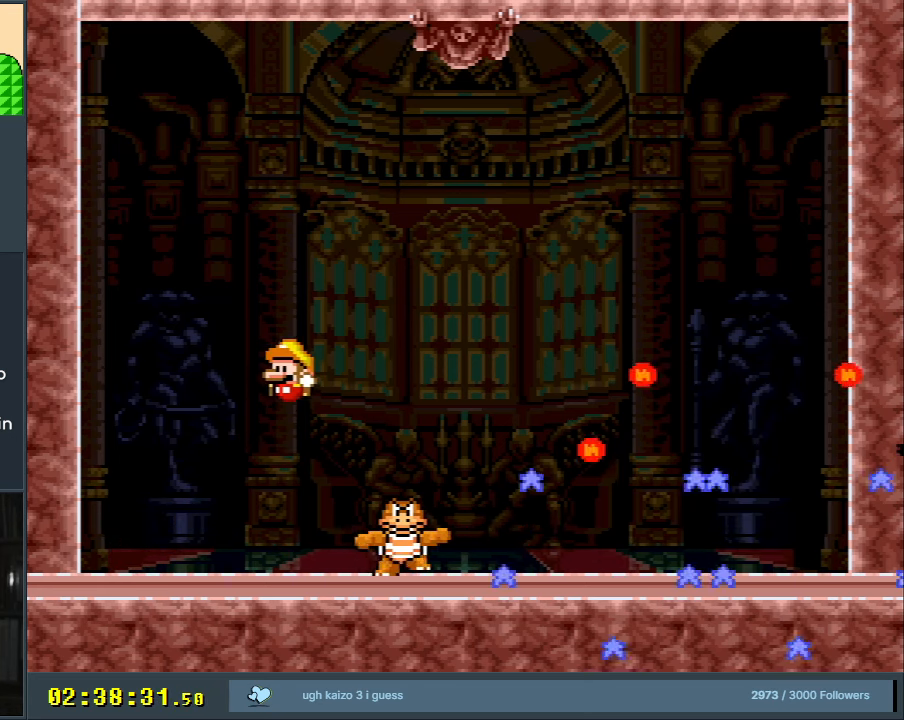
{"buttons": ["X"], "events": [[117, "DPAD_LEFT", "up"], [167, "Y", "up"], [183, "X", "down"], [283, "DPAD_RIGHT", "down"], [400, "DPAD_RIGHT", "up"]]}
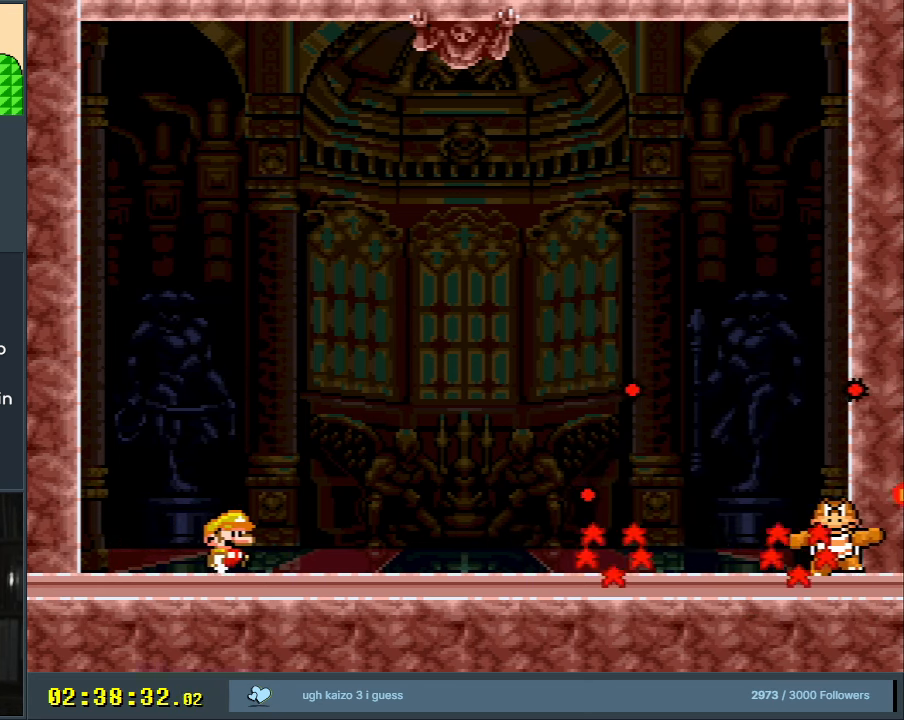
{"buttons": ["X"], "events": [[233, "A", "down"], [417, "A", "up"]]}
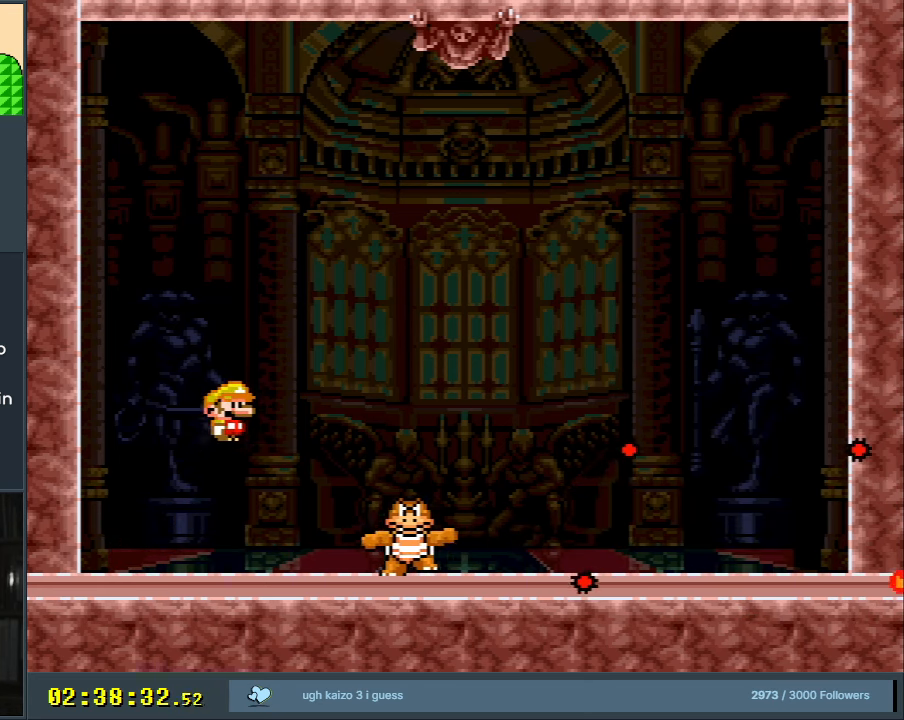
{"buttons": ["A", "X", "DPAD_RIGHT"], "events": [[217, "DPAD_RIGHT", "down"], [333, "A", "down"]]}
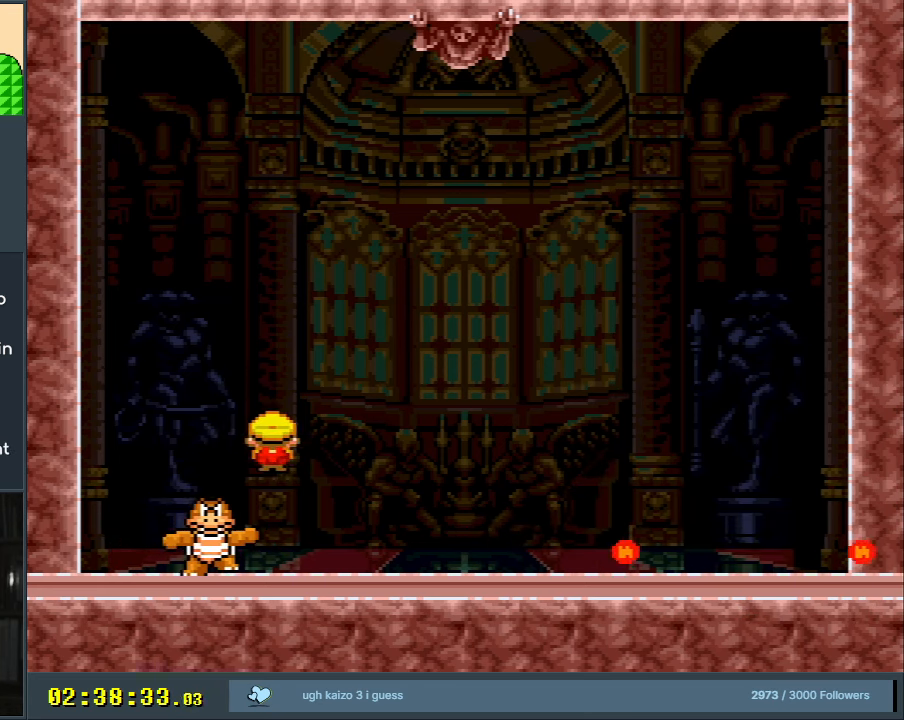
{"buttons": ["X", "DPAD_LEFT"], "events": [[17, "A", "up"], [117, "A", "down"], [150, "A", "up"], [183, "DPAD_RIGHT", "up"], [233, "DPAD_RIGHT", "down"], [233, "X", "up"], [267, "X", "down"], [350, "DPAD_RIGHT", "up"], [367, "DPAD_LEFT", "down"]]}
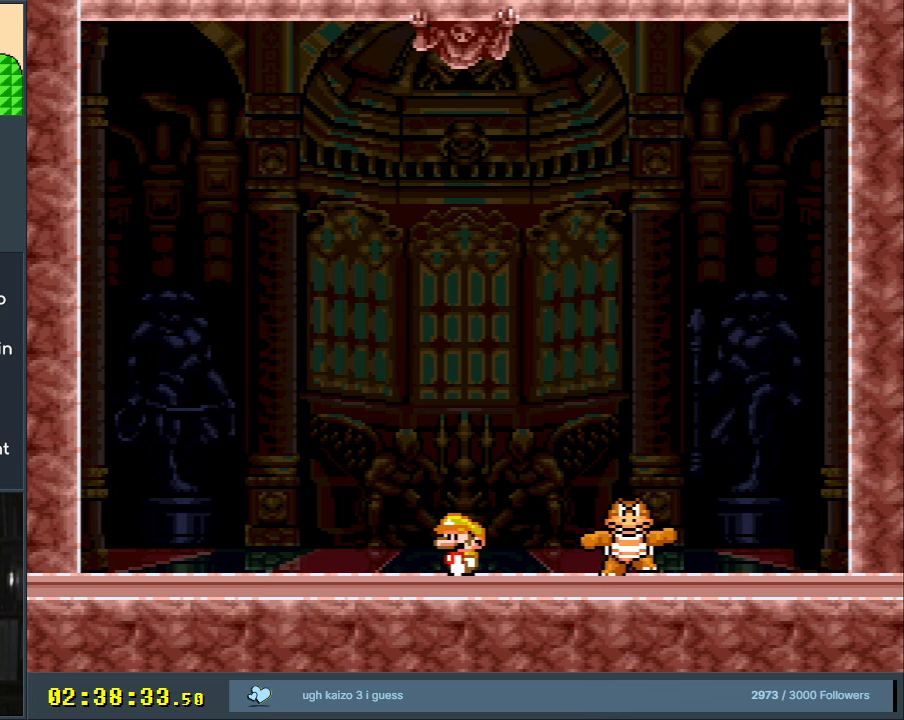
{"buttons": ["A", "X"], "events": [[117, "DPAD_LEFT", "up"], [217, "A", "down"], [217, "DPAD_LEFT", "down"], [317, "DPAD_LEFT", "up"]]}
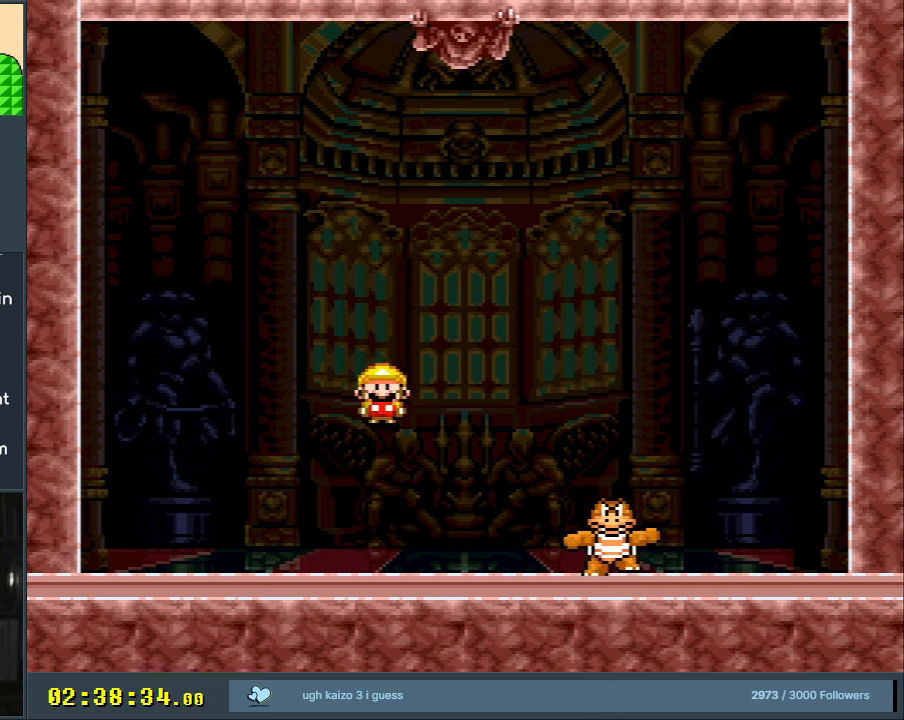
{"buttons": ["A", "X", "DPAD_RIGHT"], "events": [[17, "A", "up"], [83, "A", "down"], [117, "DPAD_RIGHT", "down"], [233, "A", "up"], [250, "DPAD_RIGHT", "up"], [283, "DPAD_LEFT", "down"], [417, "DPAD_LEFT", "up"], [417, "DPAD_RIGHT", "down"], [500, "A", "down"]]}
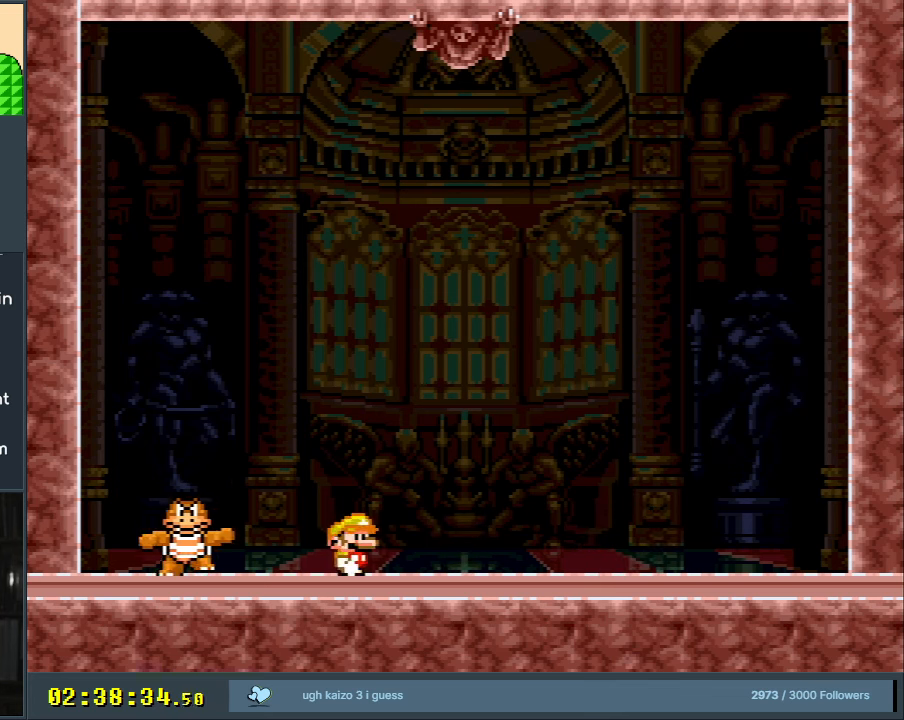
{"buttons": ["X"], "events": [[167, "A", "up"], [233, "A", "down"], [317, "DPAD_RIGHT", "up"], [350, "DPAD_DOWN", "down"], [367, "DPAD_DOWN", "up"], [367, "DPAD_LEFT", "down"], [467, "DPAD_LEFT", "up"], [483, "A", "up"]]}
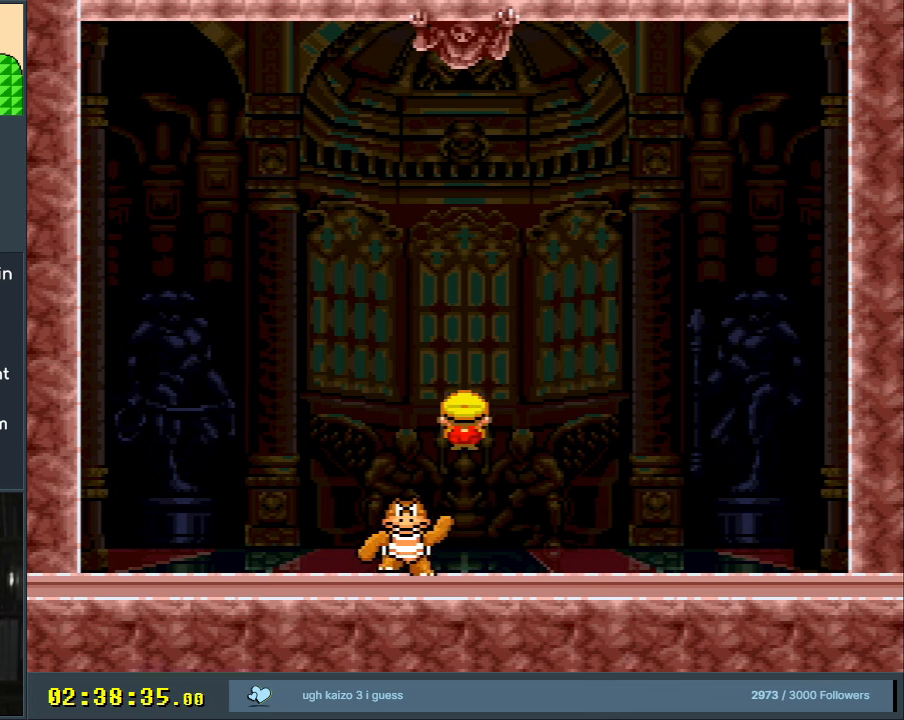
{"buttons": ["X"], "events": [[33, "DPAD_LEFT", "down"], [133, "DPAD_LEFT", "up"], [217, "DPAD_LEFT", "down"], [450, "DPAD_LEFT", "up"]]}
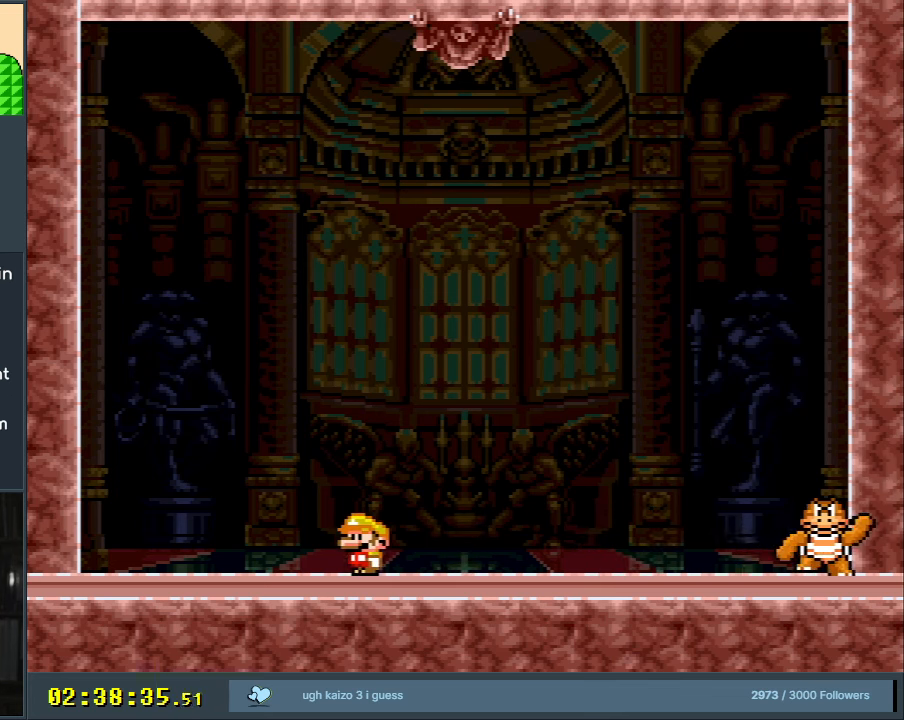
{"buttons": ["X", "DPAD_RIGHT"], "events": [[233, "A", "down"], [300, "A", "up"], [367, "DPAD_RIGHT", "down"]]}
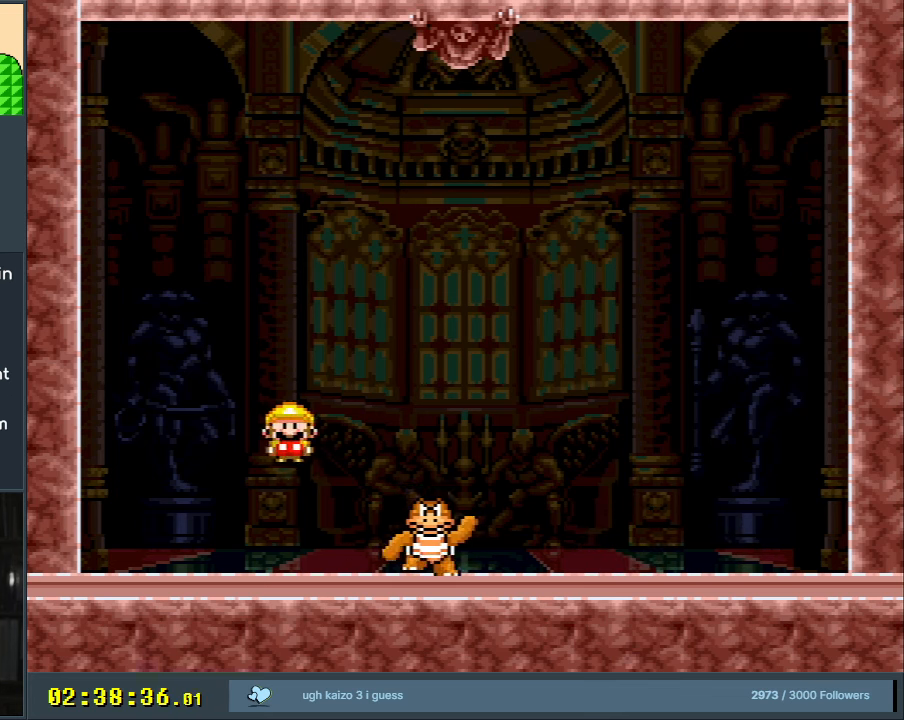
{"buttons": ["X", "DPAD_RIGHT"], "events": [[67, "DPAD_RIGHT", "up"], [167, "DPAD_RIGHT", "down"]]}
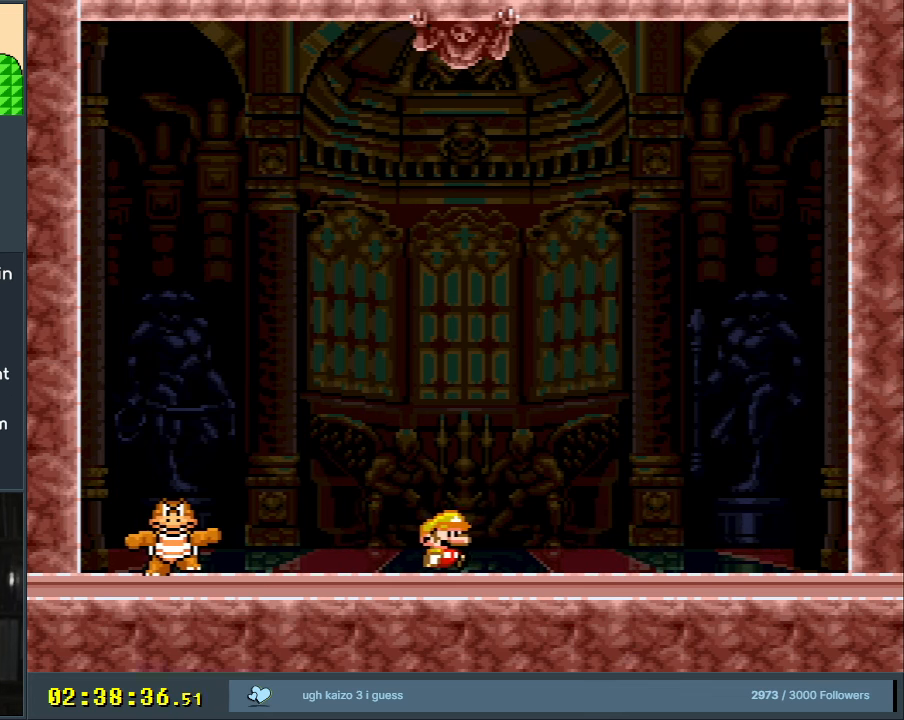
{"buttons": ["X"], "events": [[67, "DPAD_RIGHT", "up"], [150, "A", "down"], [233, "A", "up"], [350, "DPAD_LEFT", "down"], [450, "DPAD_LEFT", "up"]]}
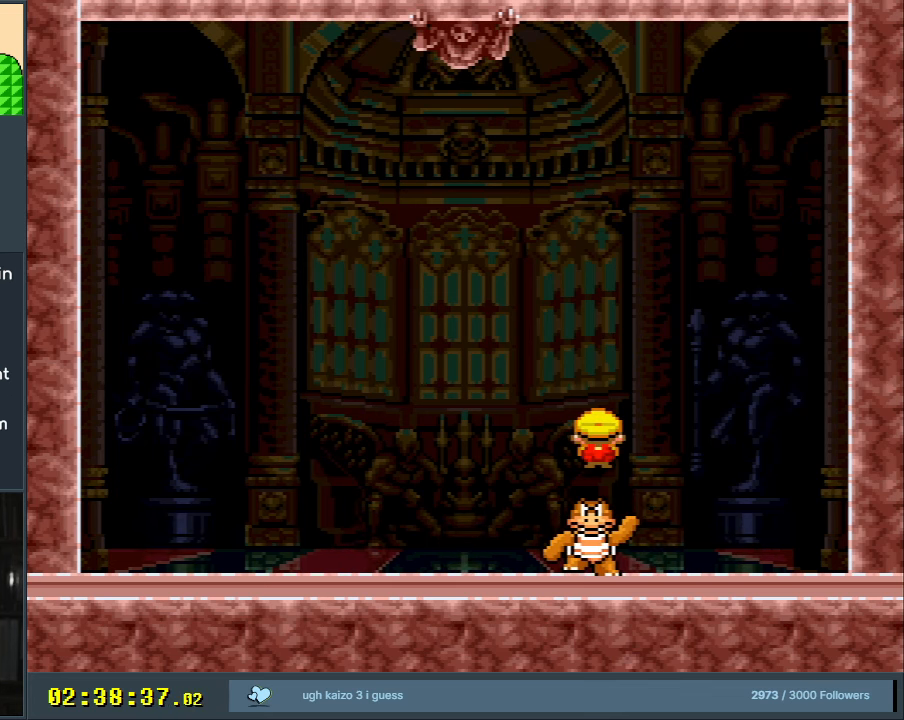
{"buttons": ["A", "X"], "events": [[100, "DPAD_LEFT", "down"], [450, "DPAD_LEFT", "up"], [467, "A", "down"]]}
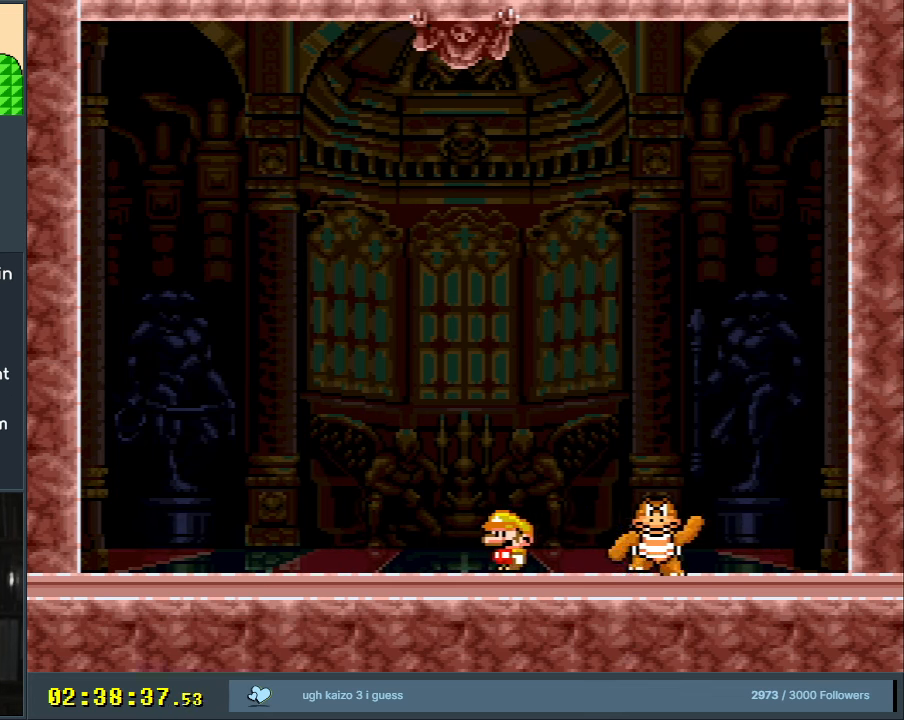
{"buttons": ["X", "DPAD_RIGHT"], "events": [[67, "A", "up"], [250, "DPAD_LEFT", "down"], [467, "DPAD_LEFT", "up"], [483, "DPAD_RIGHT", "down"]]}
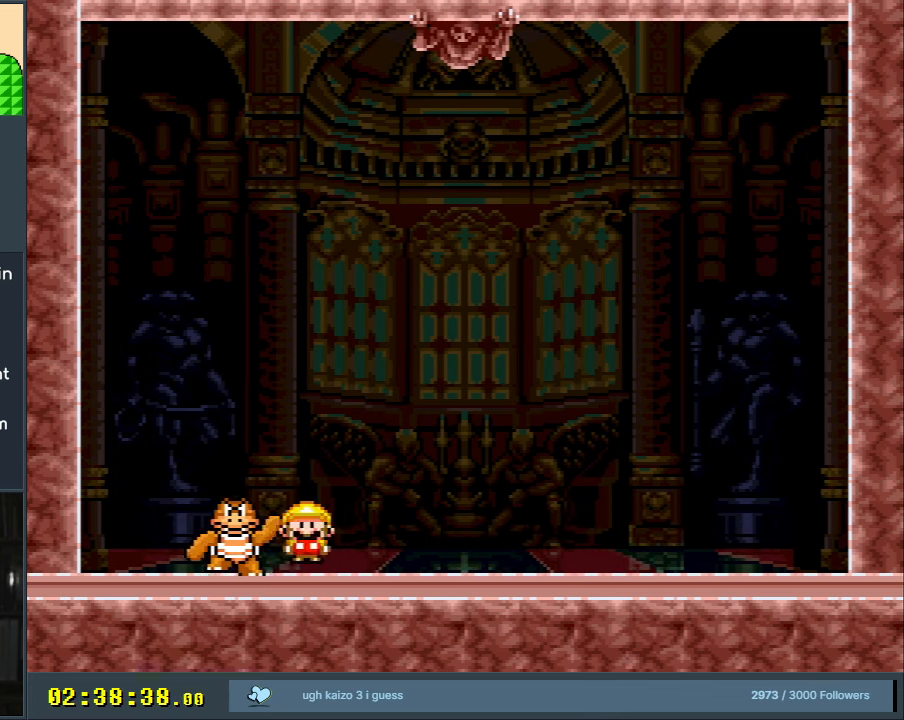
{"buttons": ["X", "DPAD_RIGHT"], "events": [[167, "A", "down"], [300, "A", "up"]]}
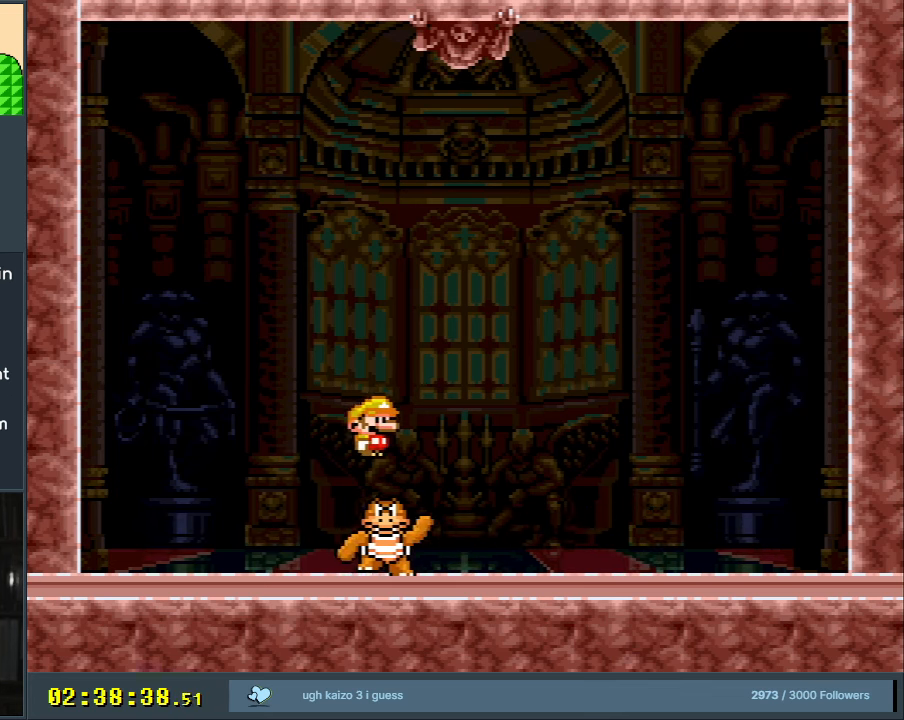
{"buttons": ["X"], "events": [[33, "DPAD_RIGHT", "up"], [50, "DPAD_LEFT", "down"], [317, "DPAD_LEFT", "up"]]}
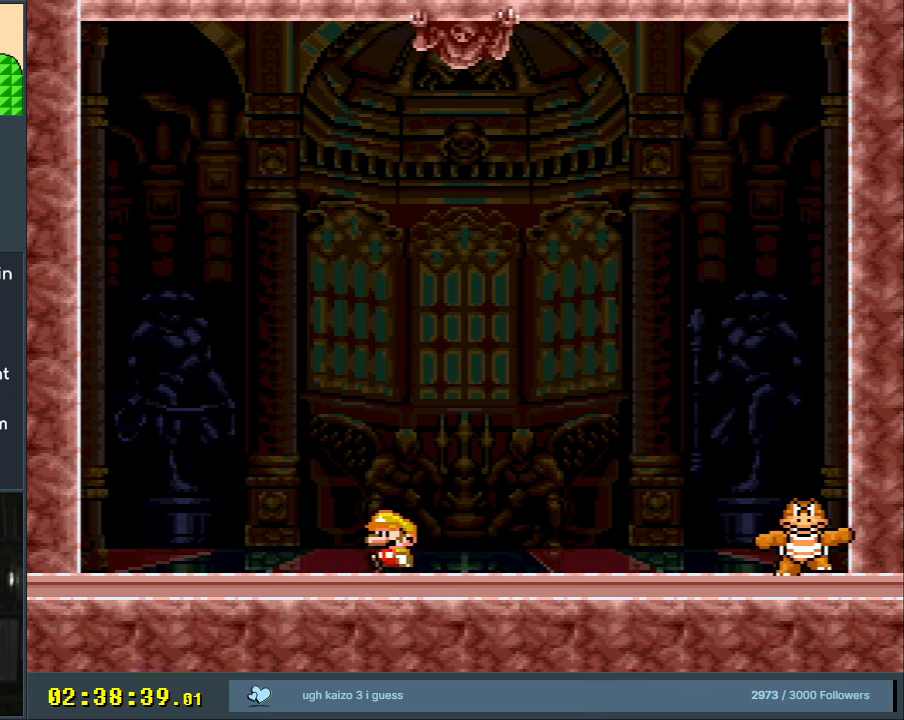
{"buttons": ["X", "DPAD_LEFT"], "events": [[267, "A", "down"], [283, "DPAD_LEFT", "down"], [317, "A", "up"]]}
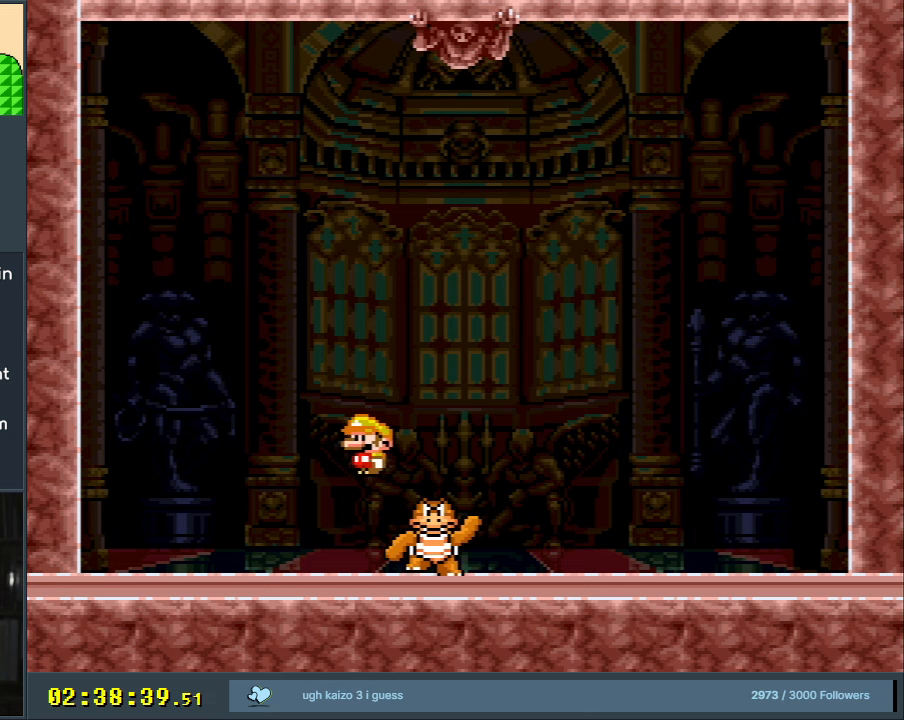
{"buttons": ["X", "DPAD_RIGHT"], "events": [[133, "DPAD_LEFT", "up"], [217, "DPAD_RIGHT", "down"]]}
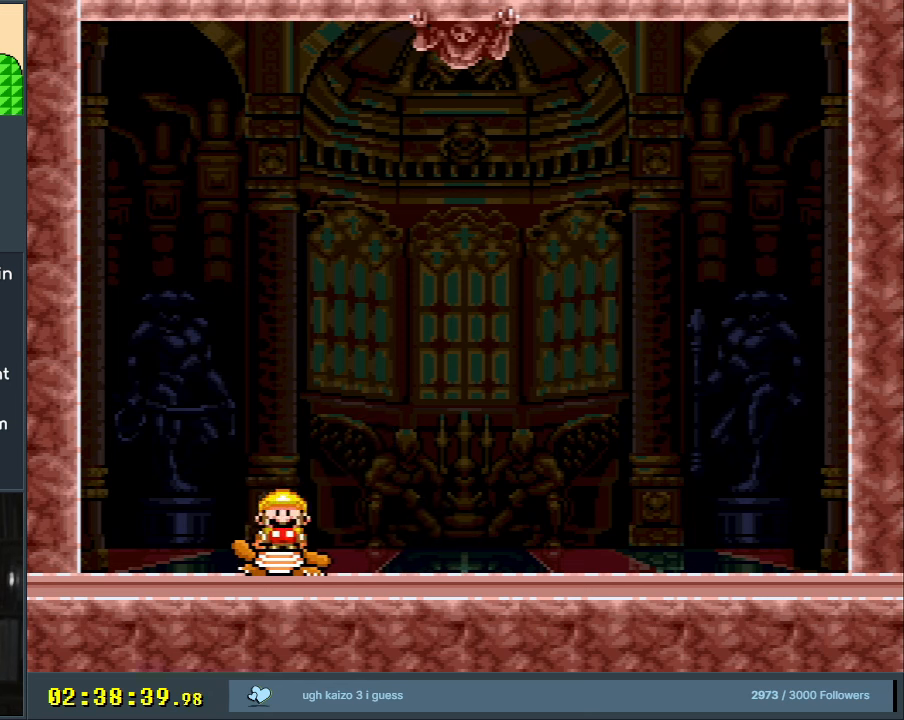
{"buttons": ["X", "DPAD_RIGHT"], "events": []}
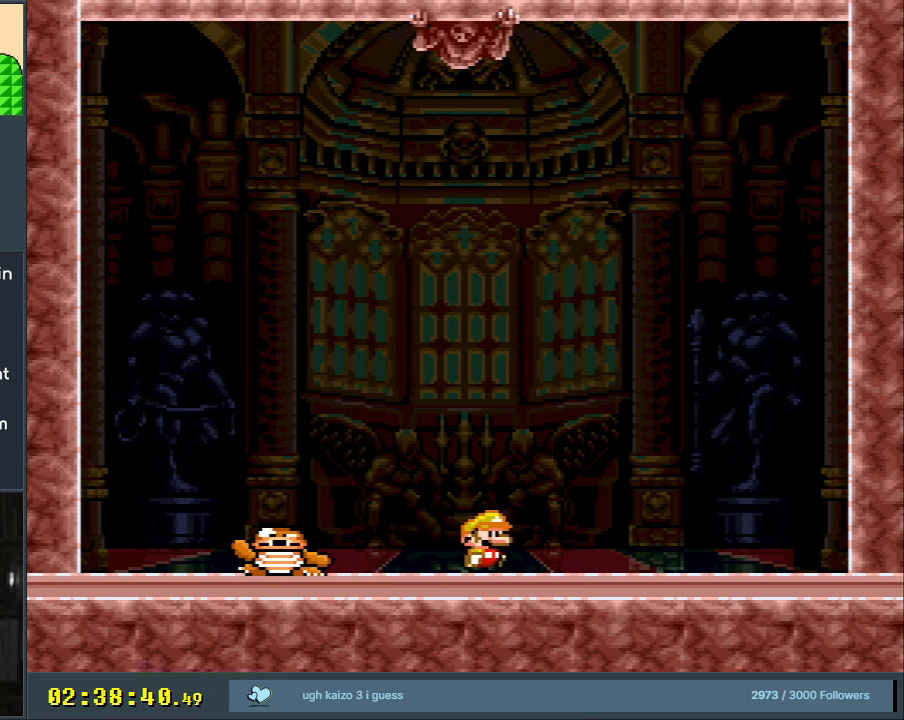
{"buttons": ["X"], "events": [[400, "DPAD_RIGHT", "up"]]}
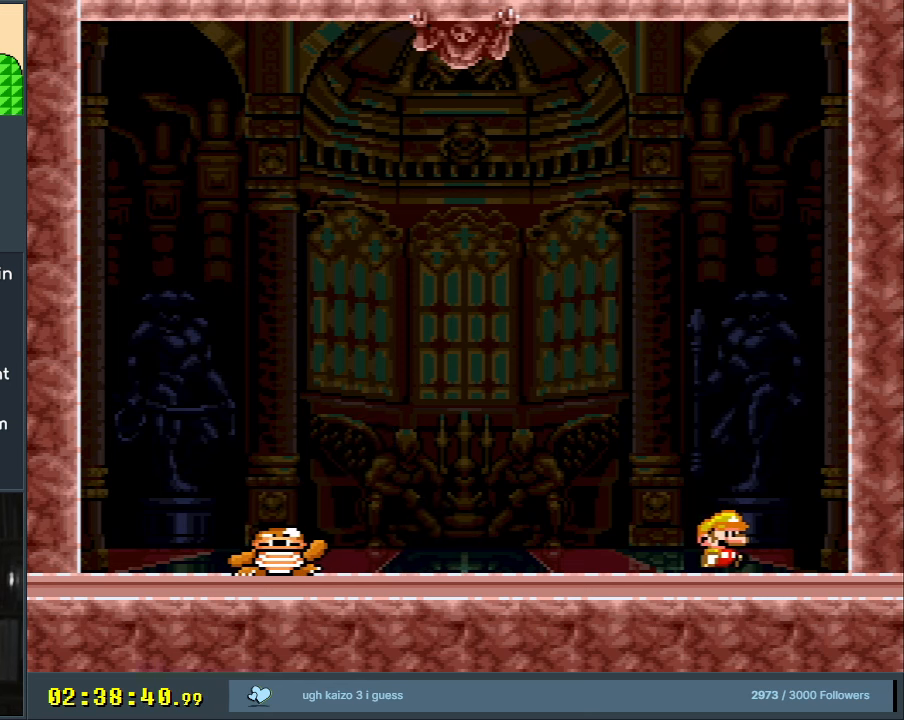
{"buttons": [], "events": [[133, "DPAD_LEFT", "down"], [217, "DPAD_LEFT", "up"], [333, "DPAD_RIGHT", "down"], [417, "DPAD_RIGHT", "up"], [433, "X", "up"]]}
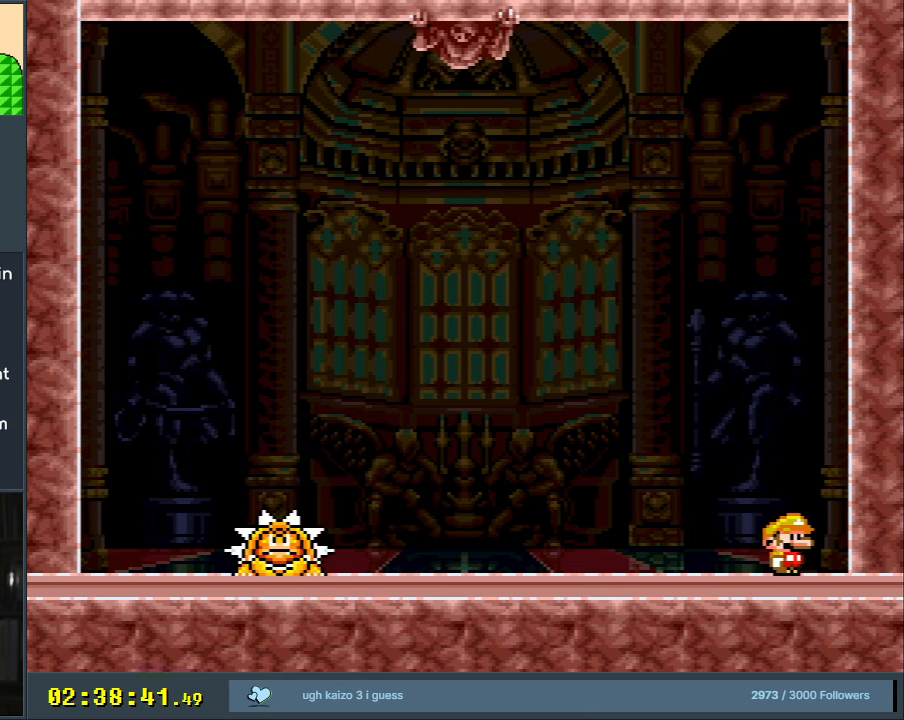
{"buttons": ["A", "X"], "events": [[117, "X", "down"], [333, "A", "down"]]}
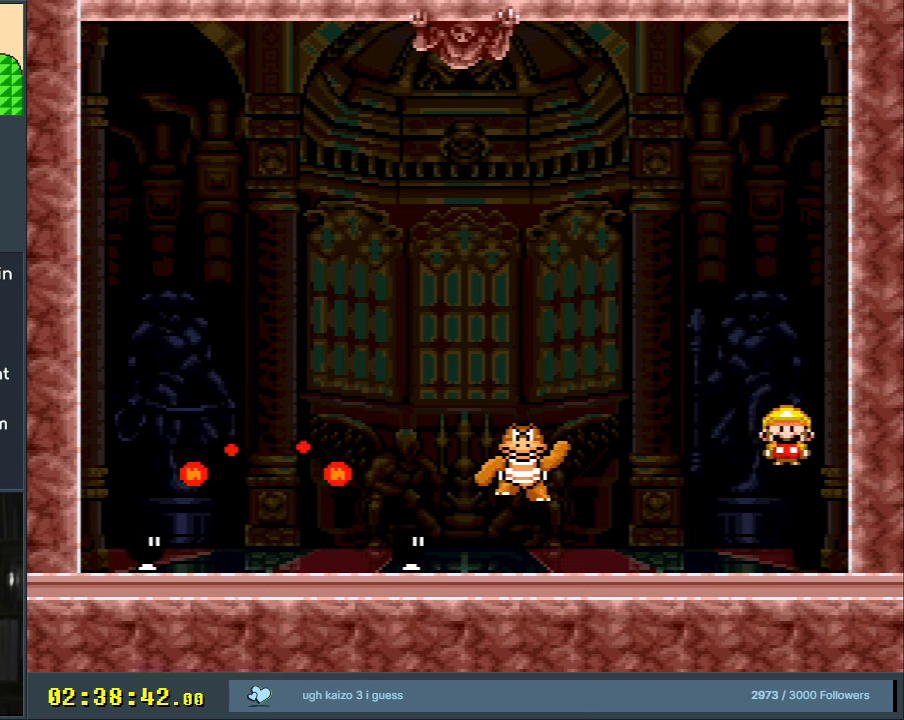
{"buttons": ["X", "DPAD_LEFT"], "events": [[83, "A", "up"], [117, "DPAD_RIGHT", "down"], [233, "DPAD_RIGHT", "up"], [383, "DPAD_LEFT", "down"]]}
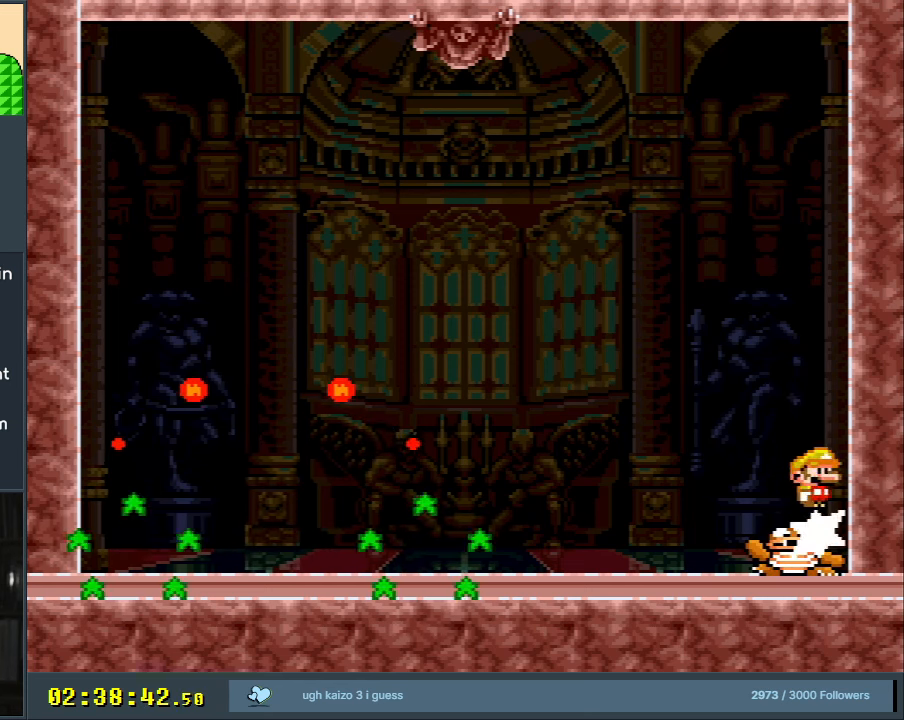
{"buttons": ["X"], "events": [[67, "DPAD_LEFT", "up"], [133, "DPAD_LEFT", "down"], [400, "DPAD_LEFT", "up"]]}
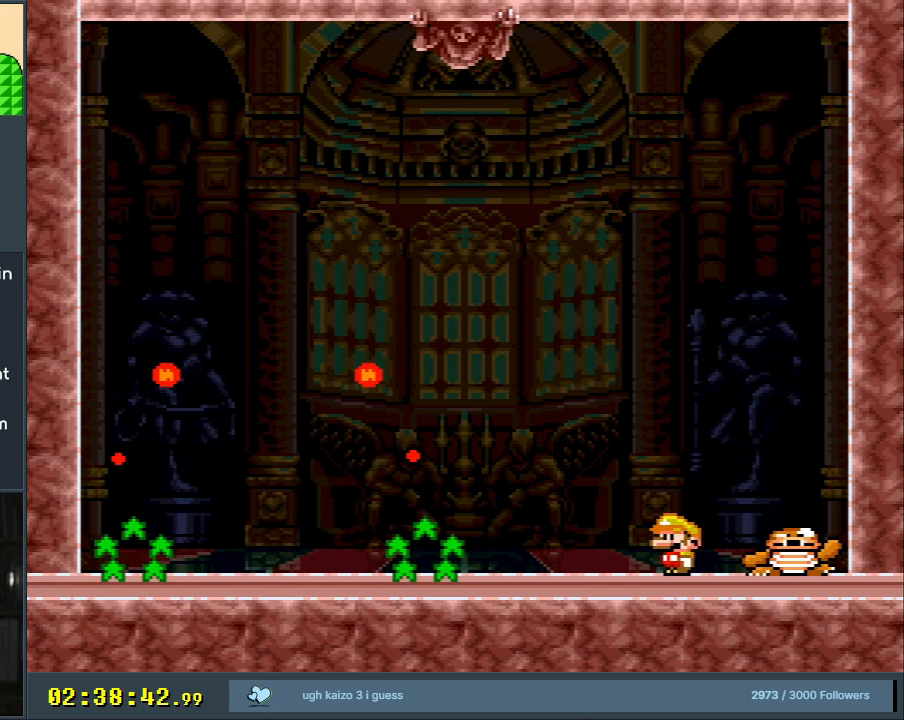
{"buttons": ["Y"], "events": [[83, "X", "up"], [133, "Y", "down"]]}
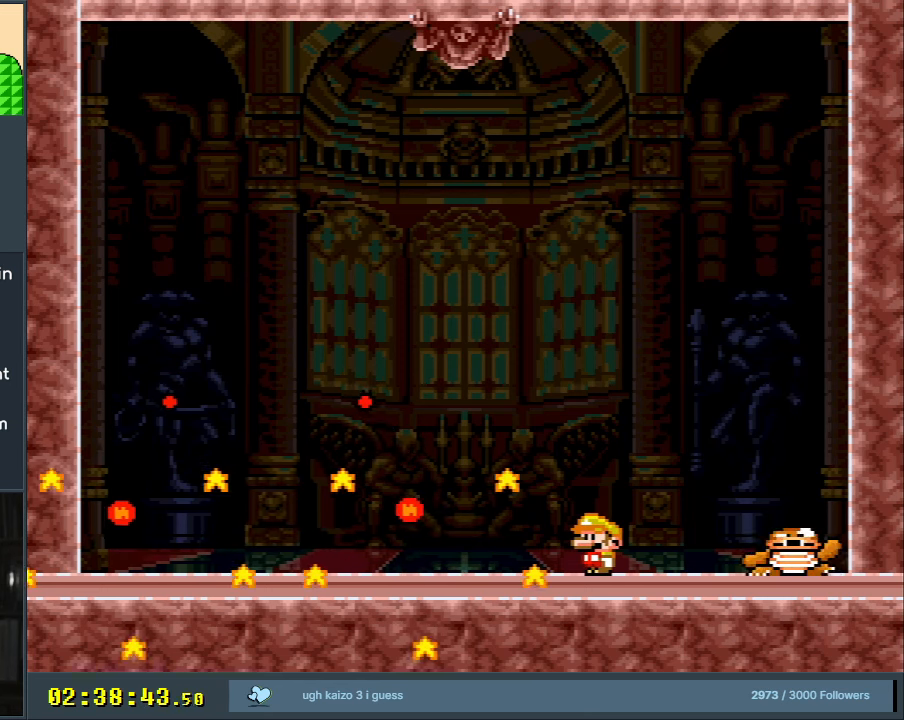
{"buttons": ["B", "Y", "DPAD_RIGHT"], "events": [[183, "DPAD_LEFT", "down"], [300, "DPAD_LEFT", "up"], [417, "B", "down"], [433, "DPAD_RIGHT", "down"]]}
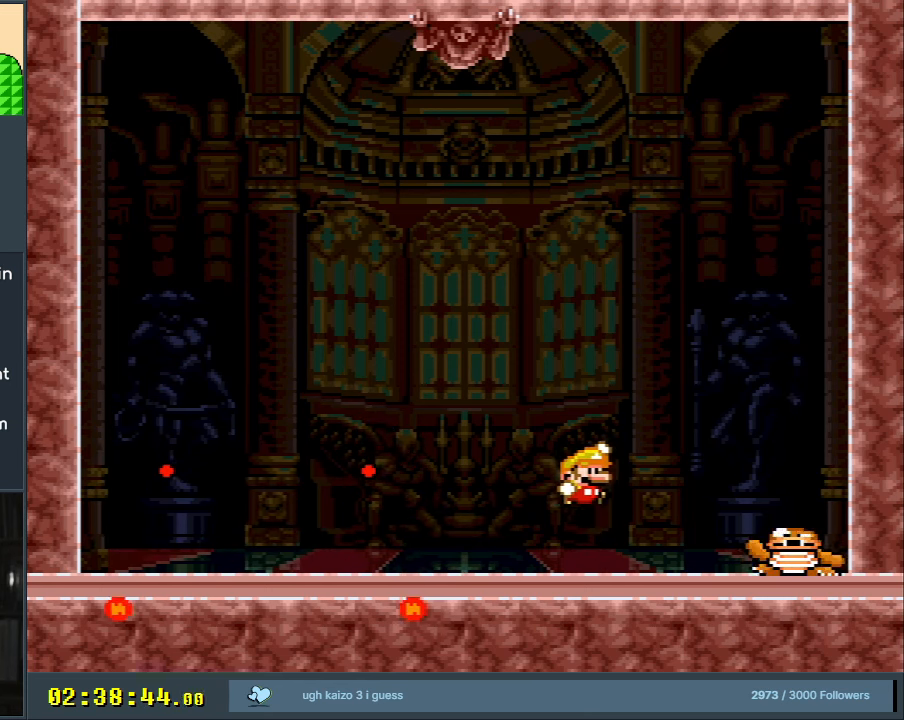
{"buttons": ["B", "Y"], "events": [[167, "DPAD_RIGHT", "up"], [267, "DPAD_RIGHT", "down"], [383, "DPAD_RIGHT", "up"]]}
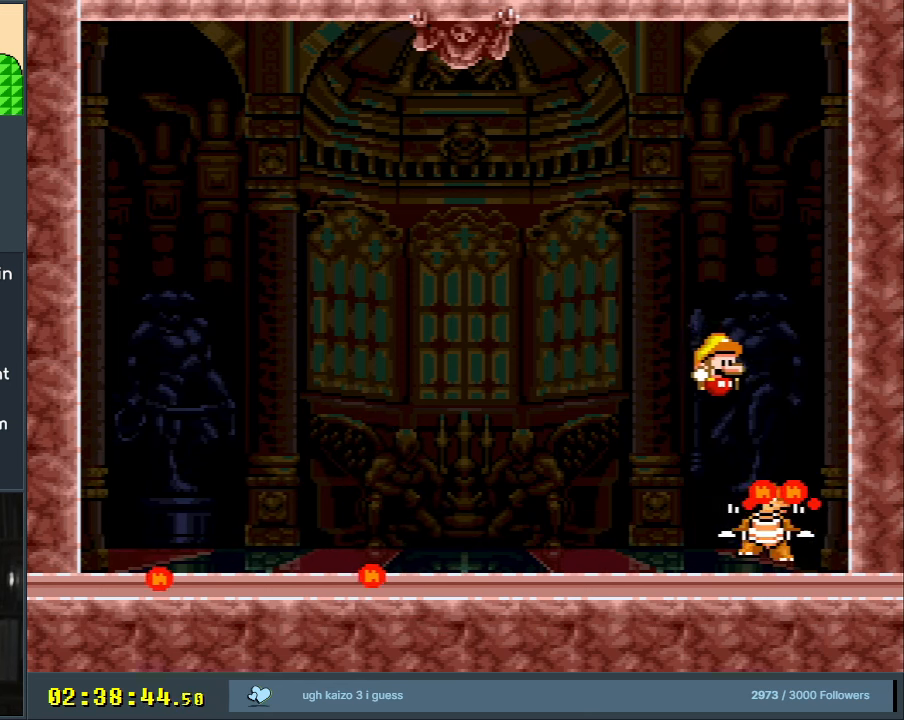
{"buttons": [], "events": [[167, "DPAD_LEFT", "down"], [317, "DPAD_LEFT", "up"], [450, "B", "up"], [467, "Y", "up"]]}
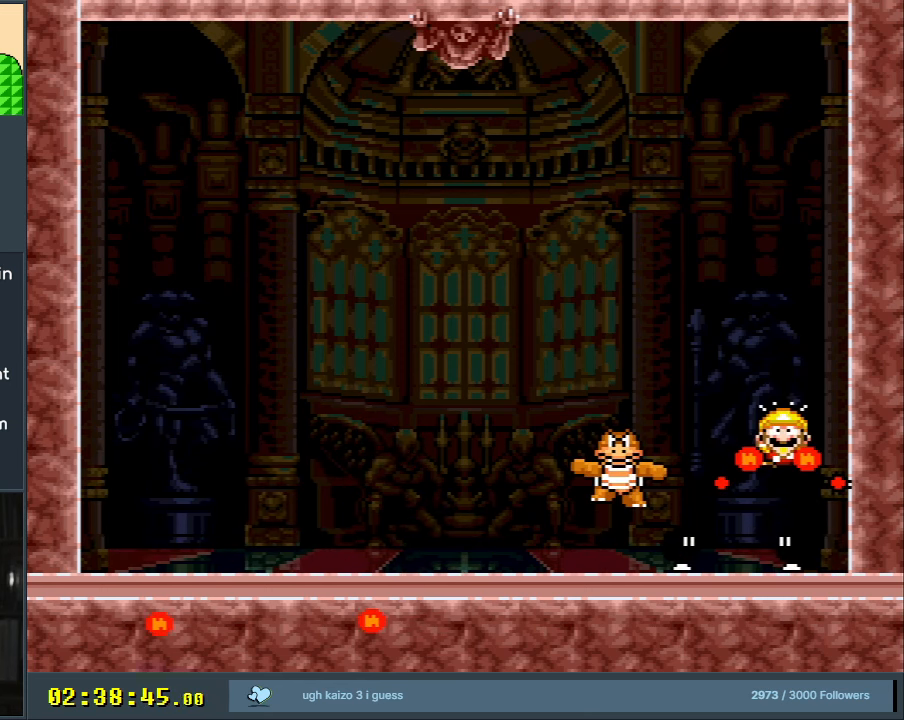
{"buttons": [], "events": [[200, "A", "down"], [283, "A", "up"], [367, "A", "down"], [467, "A", "up"]]}